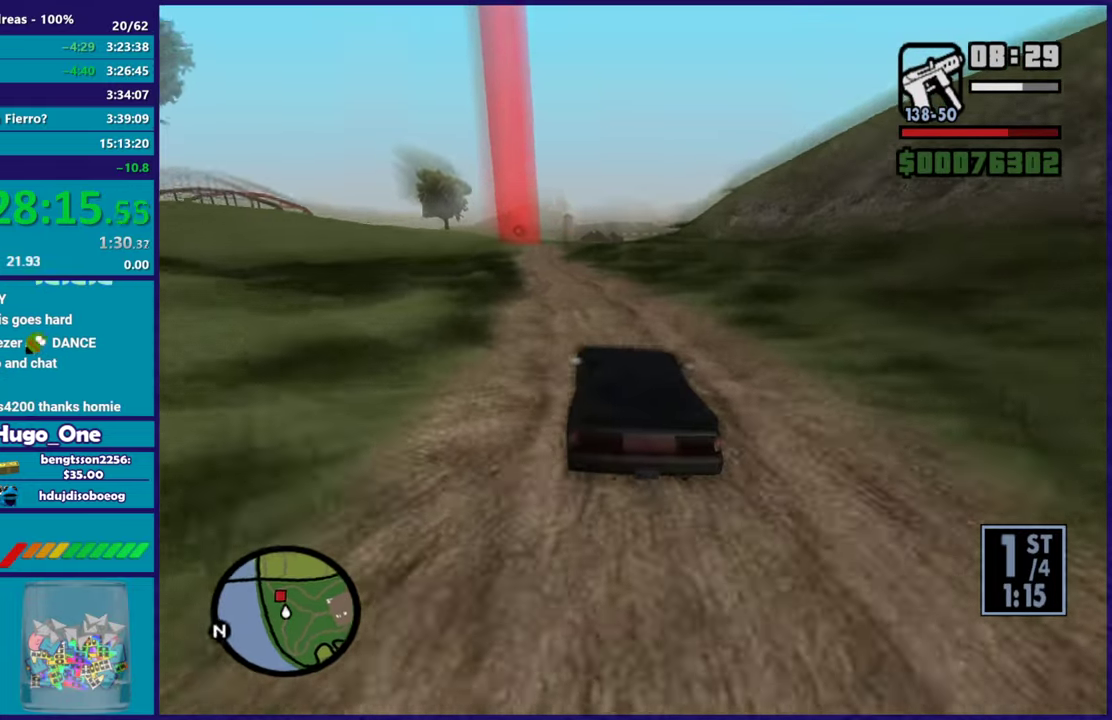
Gameplay with a controller (Xbox layout); each line is a JSON object with the inputs held at the frame after it. "button_events" lists button changes between this image and that frame as [ms after this image, input, new state], when the widget could be followed in between (sticks are given only as held states).
{"buttons": ["R2"], "left_stick": "up-left", "right_stick": "down-left", "button_events": []}
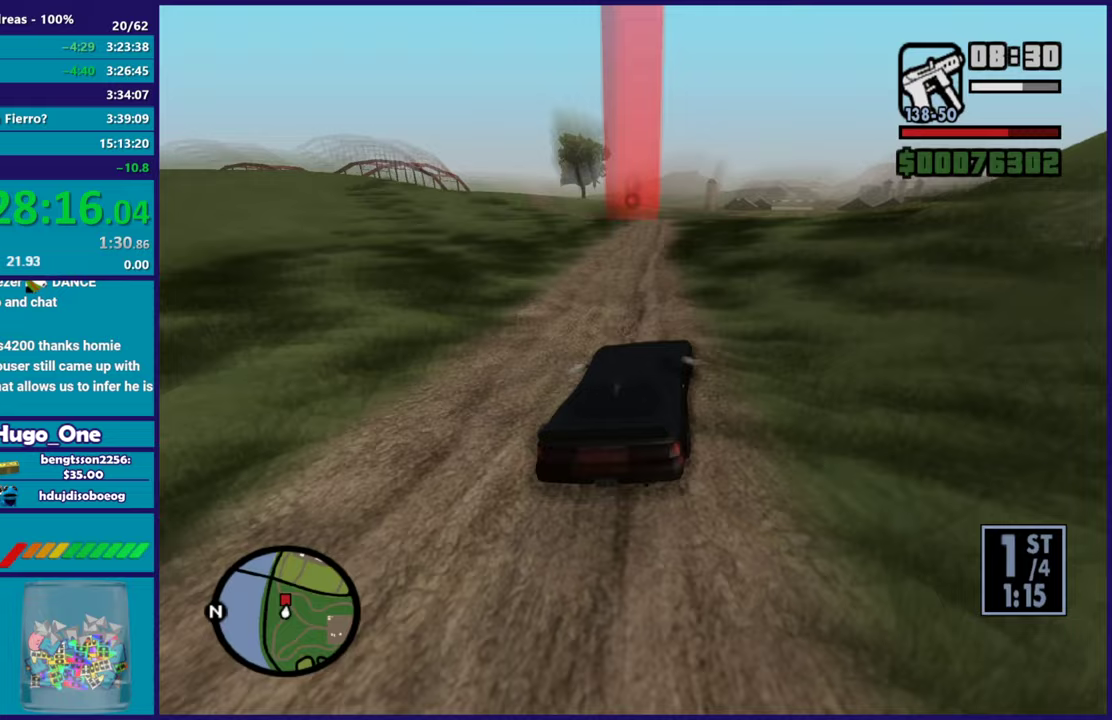
{"buttons": [], "left_stick": "left", "right_stick": "down-left", "button_events": [[317, "R2", "up"]]}
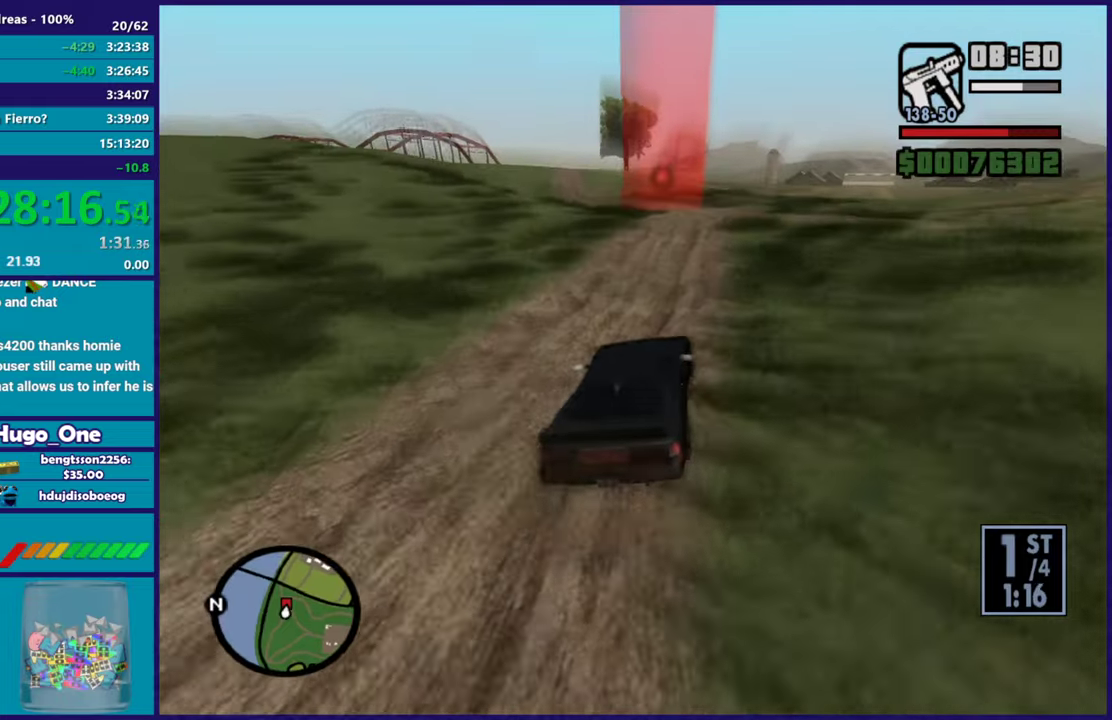
{"buttons": ["R2"], "left_stick": "left", "right_stick": "down-right", "button_events": [[500, "R2", "down"]]}
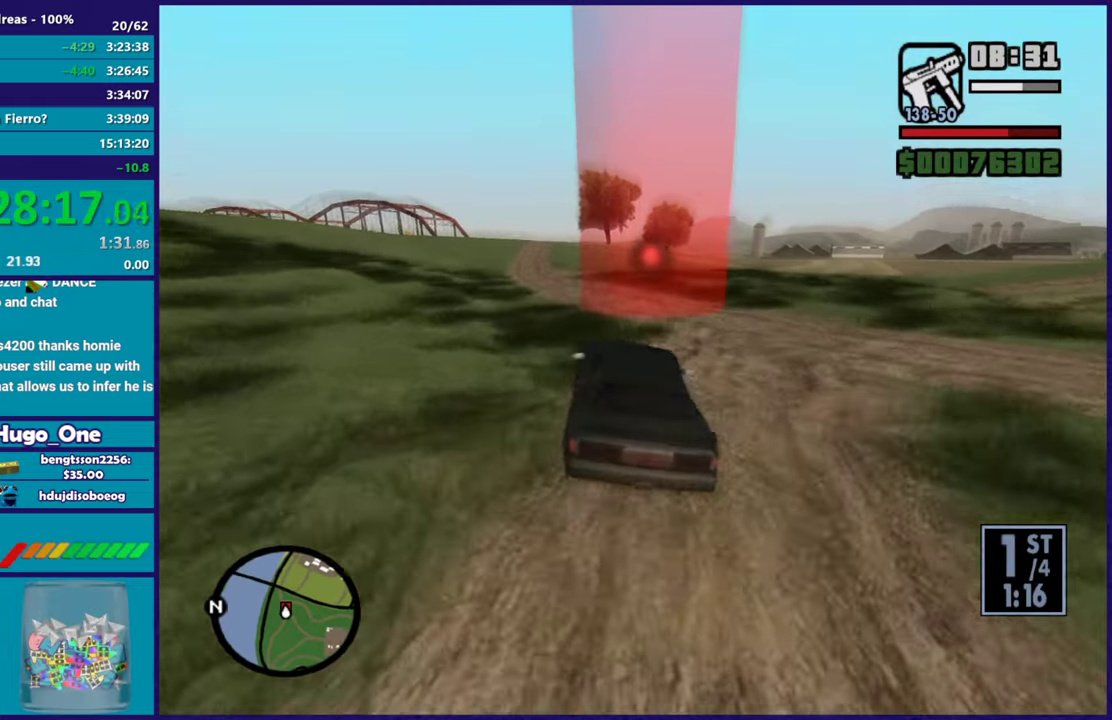
{"buttons": ["R2"], "left_stick": "left", "right_stick": "center", "button_events": []}
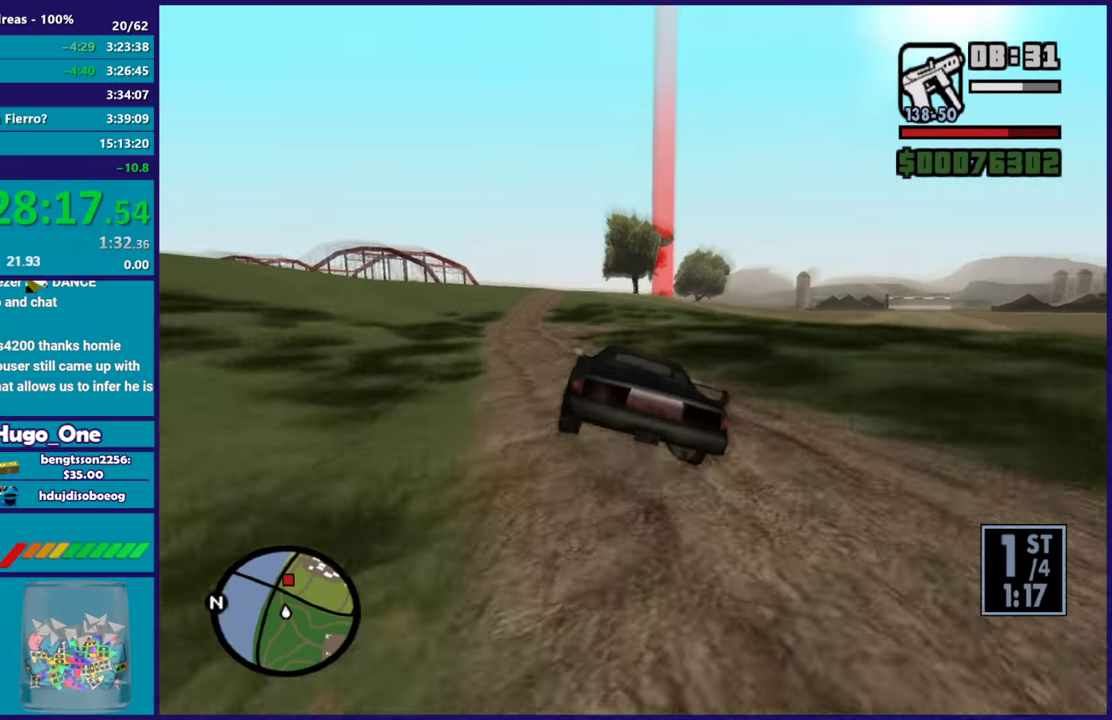
{"buttons": ["R2"], "left_stick": "left", "right_stick": "center", "button_events": []}
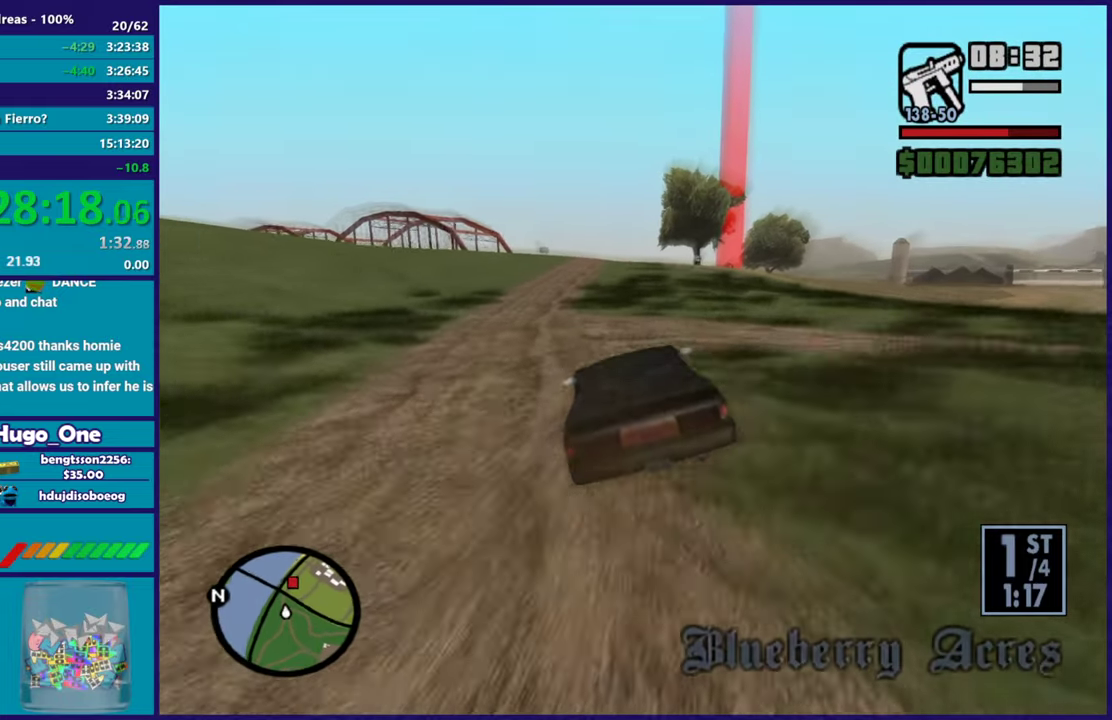
{"buttons": ["R2"], "left_stick": "right", "right_stick": "down", "button_events": []}
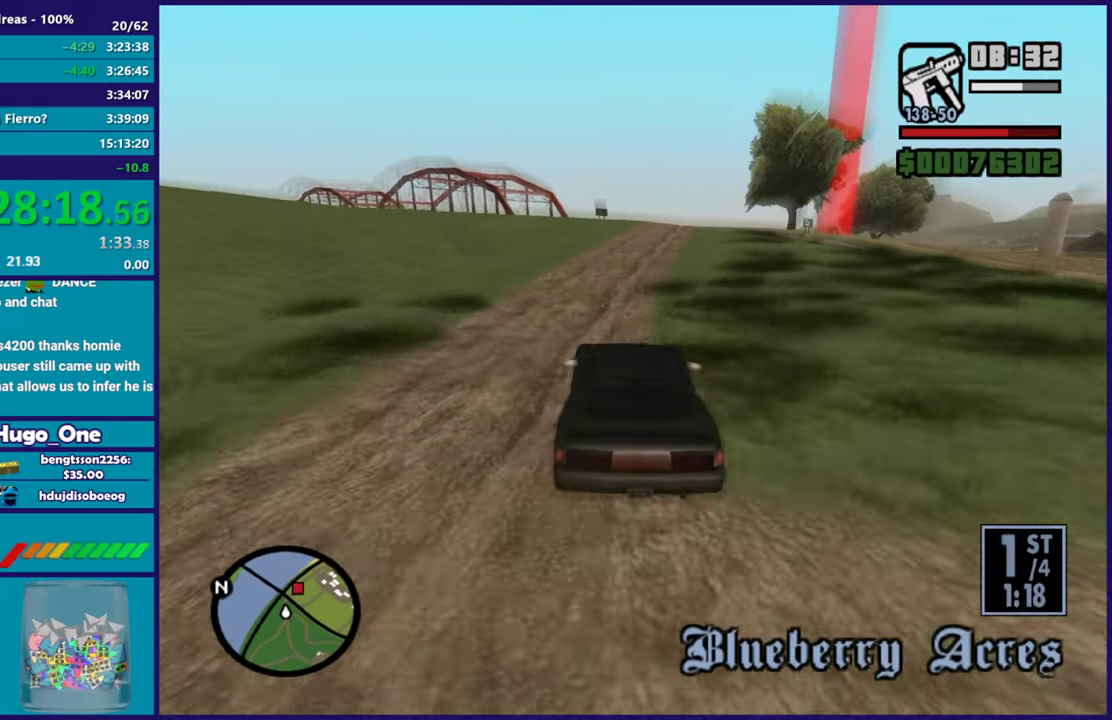
{"buttons": ["R2"], "left_stick": "right", "right_stick": "down", "button_events": []}
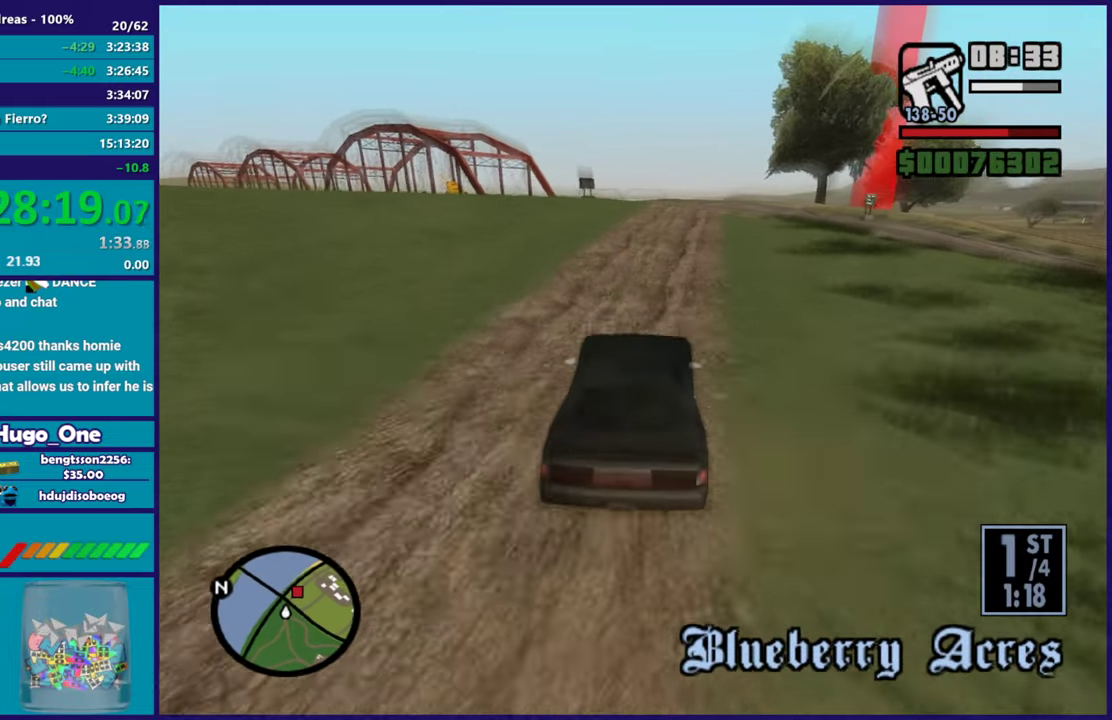
{"buttons": ["R2"], "left_stick": "right", "right_stick": "down", "button_events": []}
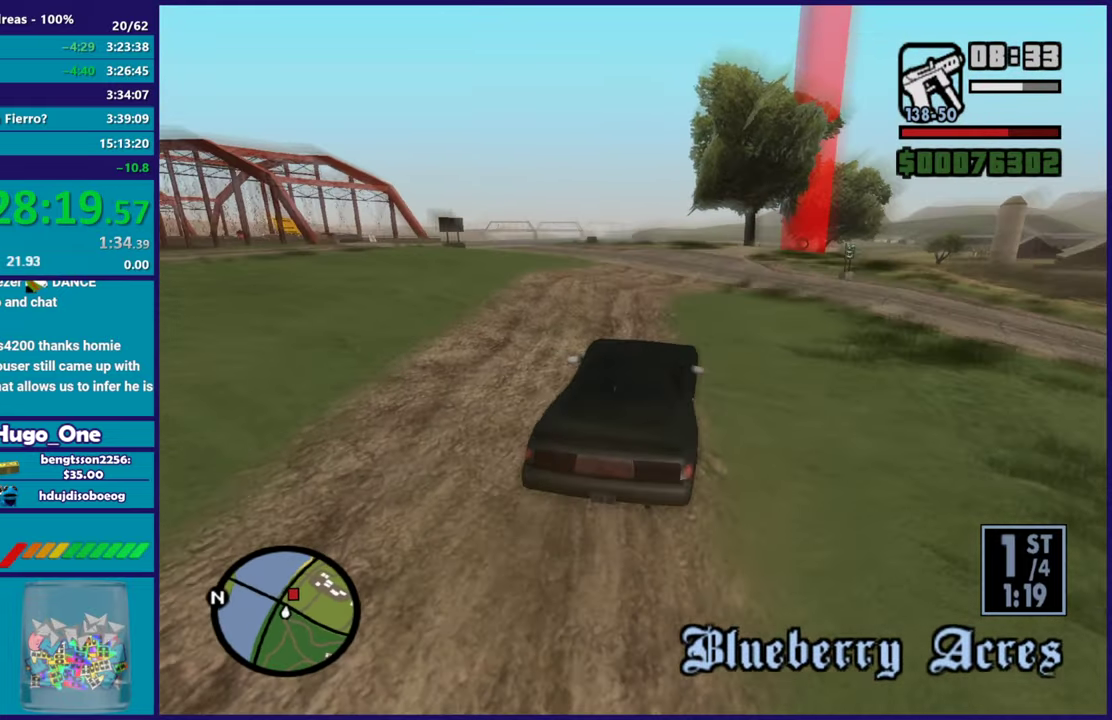
{"buttons": [], "left_stick": "down-right", "right_stick": "down", "button_events": [[266, "R2", "up"]]}
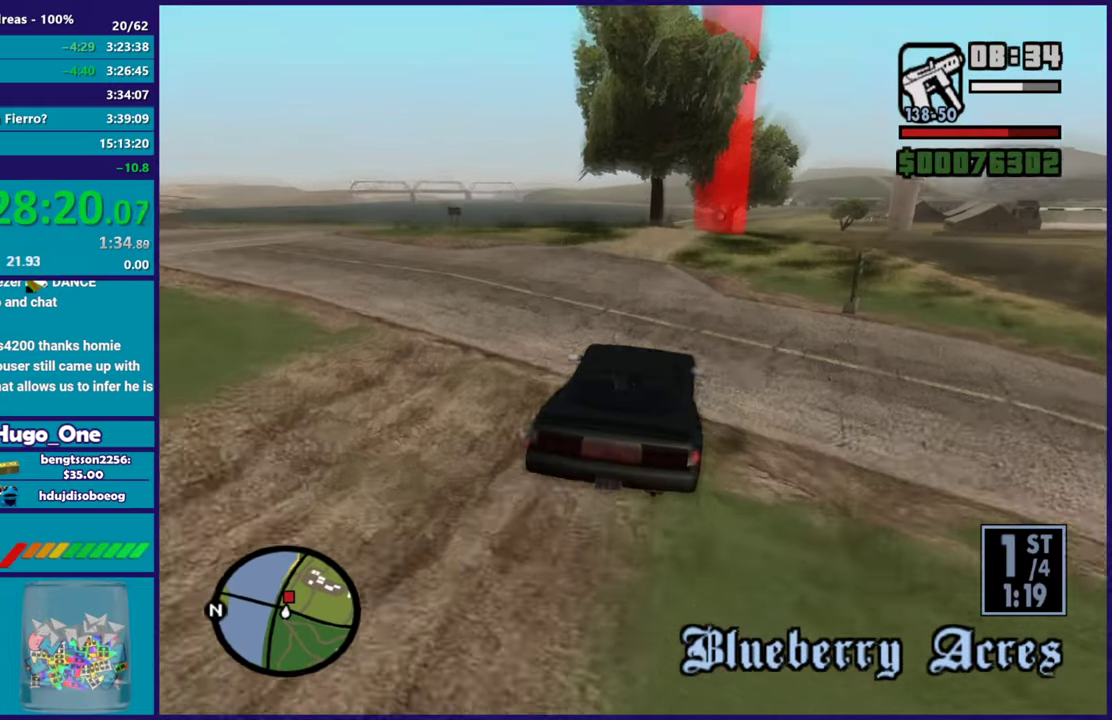
{"buttons": ["R2"], "left_stick": "down-right", "right_stick": "down-left", "button_events": [[450, "R2", "down"]]}
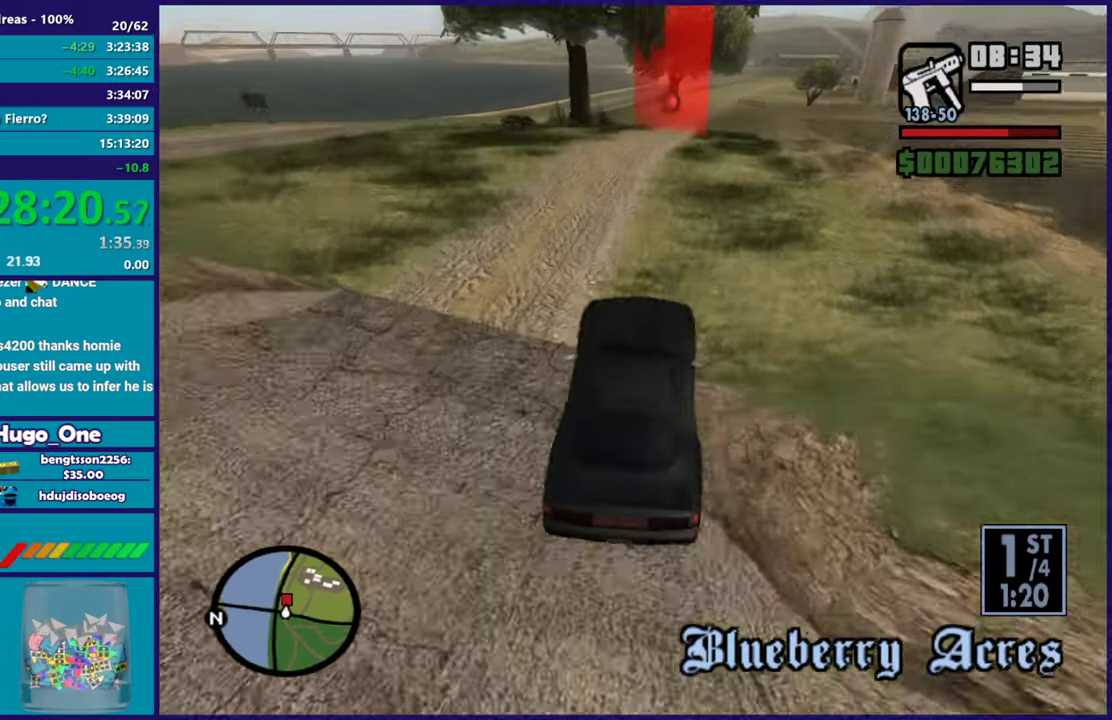
{"buttons": [], "left_stick": "down", "right_stick": "down", "button_events": [[383, "R2", "up"]]}
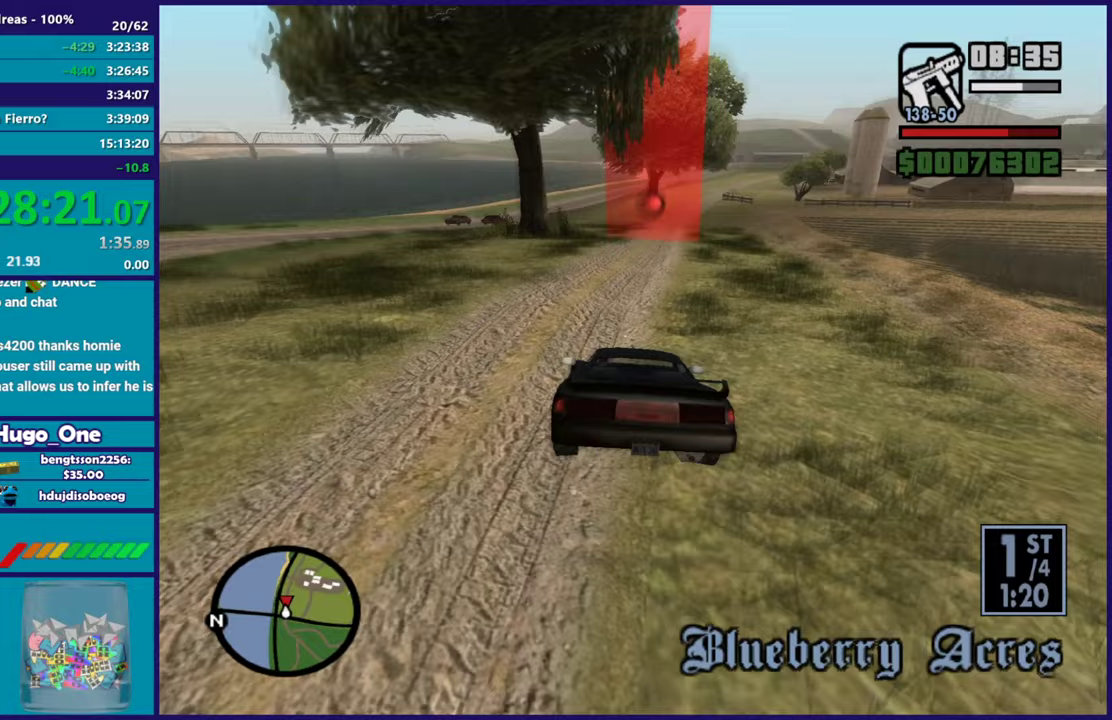
{"buttons": ["R2"], "left_stick": "center", "right_stick": "down-left", "button_events": [[83, "R2", "down"]]}
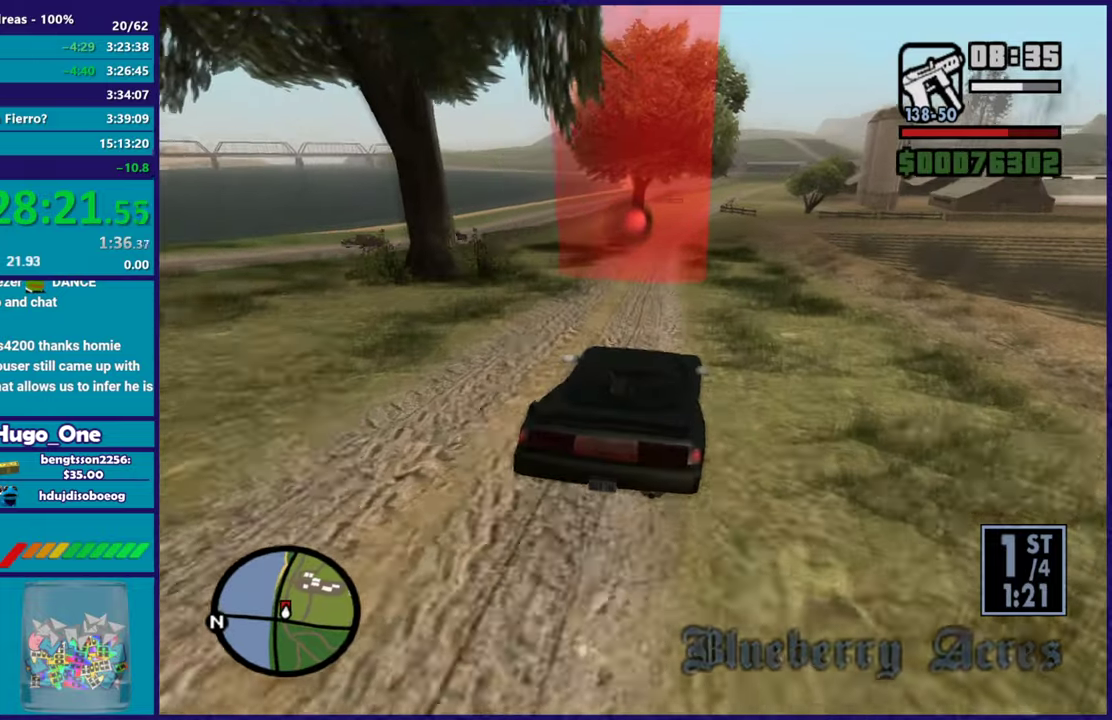
{"buttons": ["R2"], "left_stick": "left", "right_stick": "center", "button_events": []}
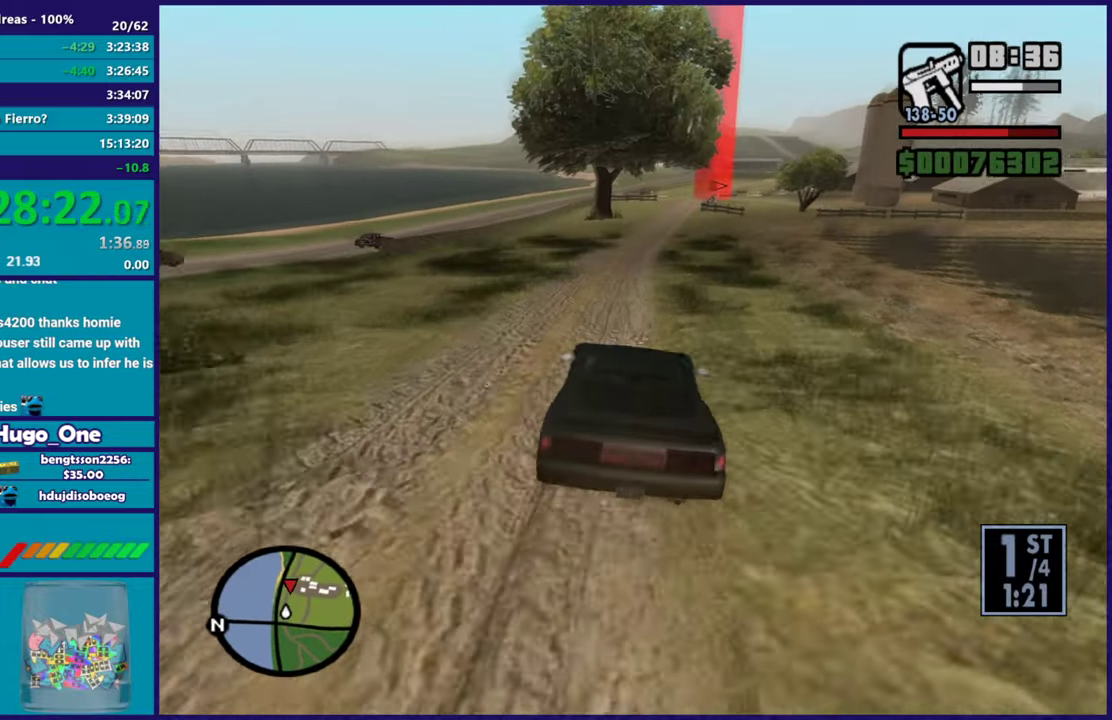
{"buttons": ["R2"], "left_stick": "center", "right_stick": "down-right", "button_events": []}
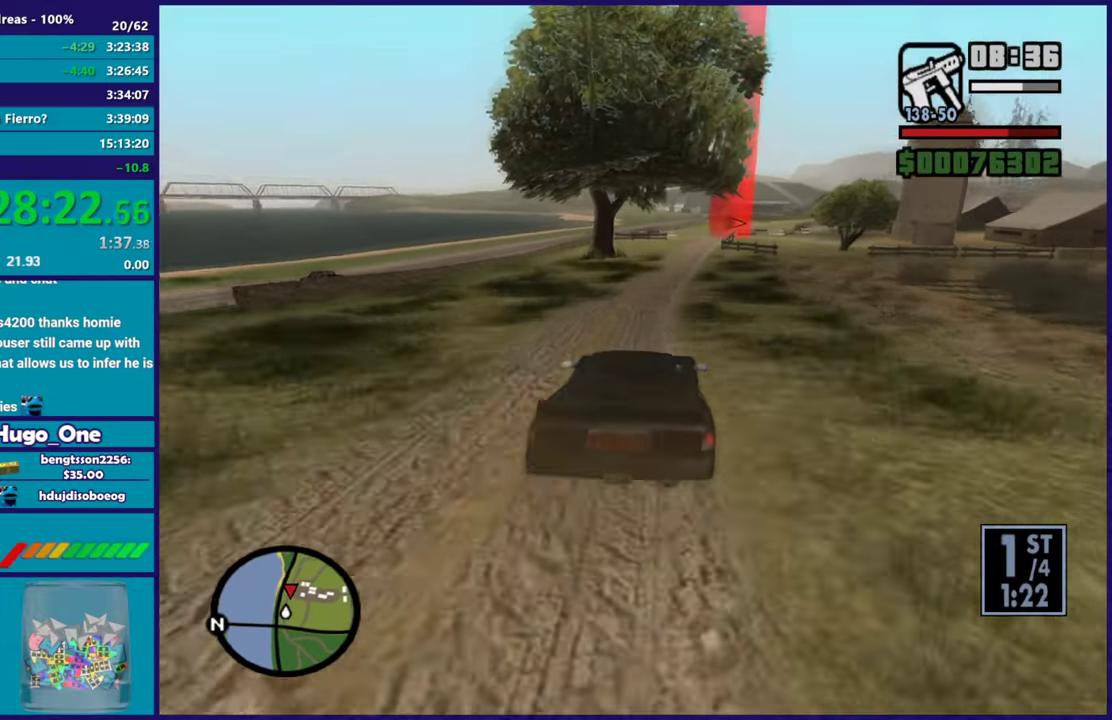
{"buttons": ["R2"], "left_stick": "right", "right_stick": "down", "button_events": []}
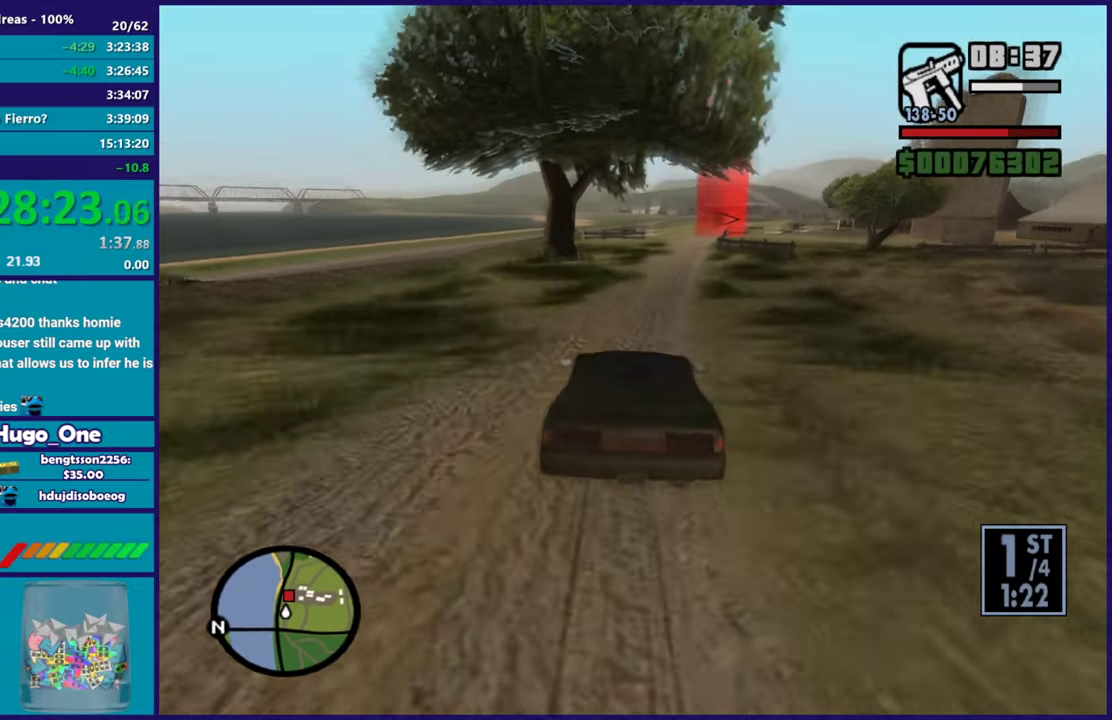
{"buttons": ["R2"], "left_stick": "center", "right_stick": "down", "button_events": []}
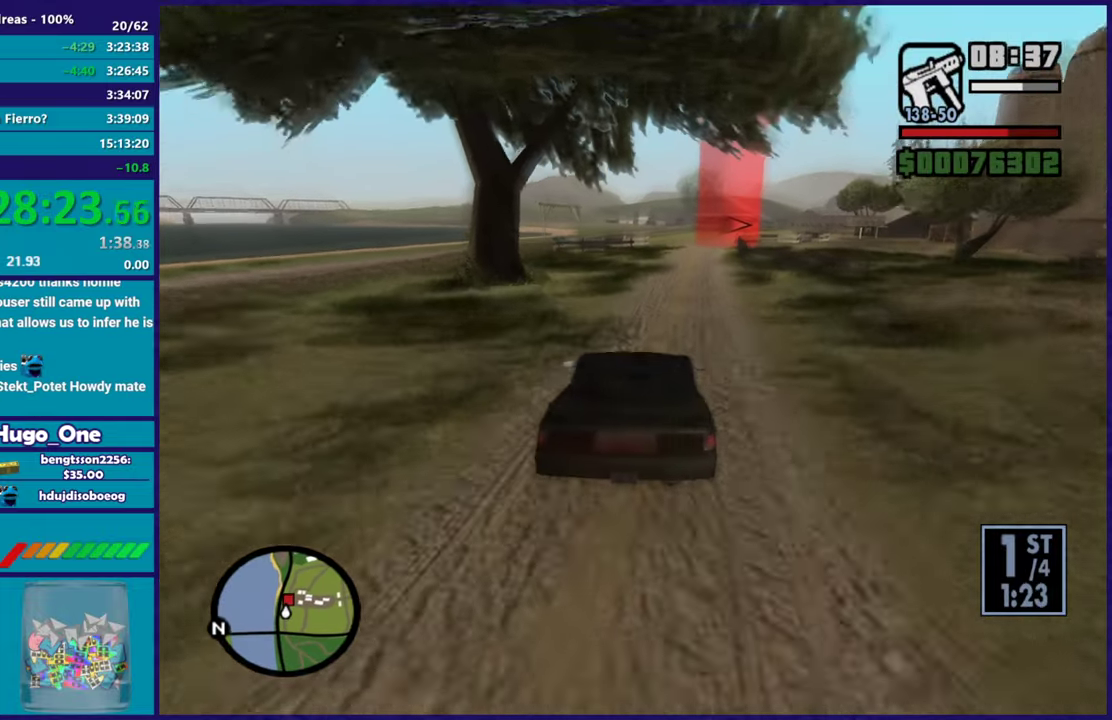
{"buttons": ["L2"], "left_stick": "center", "right_stick": "down", "button_events": [[300, "R2", "up"], [417, "L2", "down"]]}
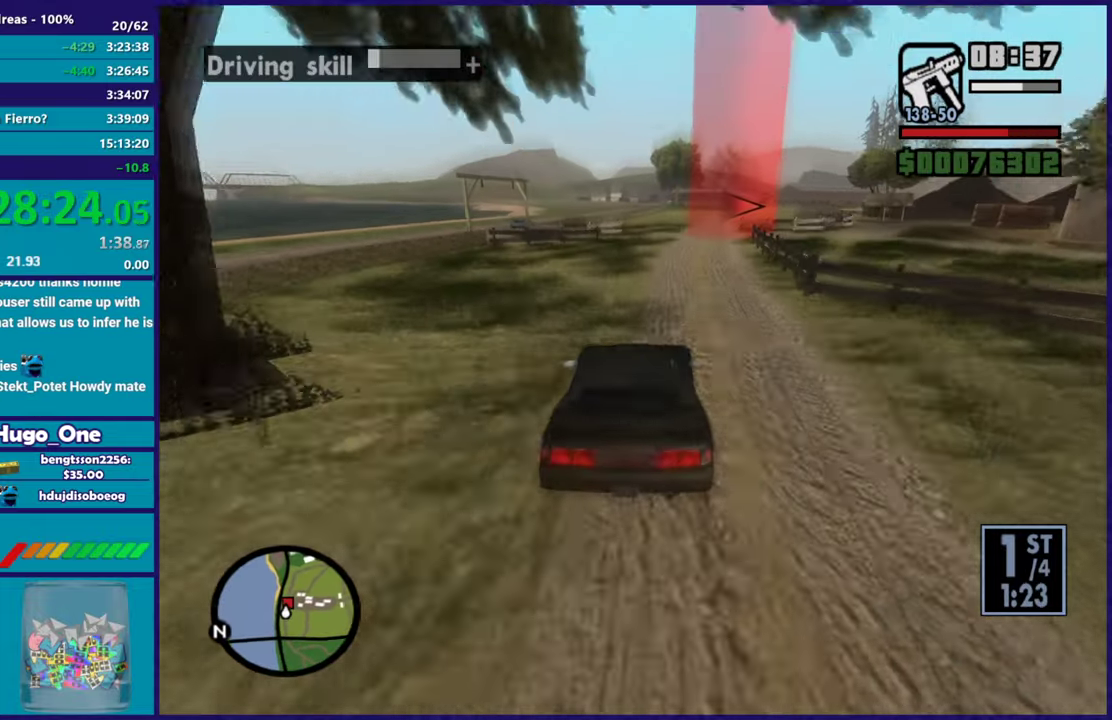
{"buttons": [], "left_stick": "center", "right_stick": "down-right", "button_events": [[67, "L2", "up"], [133, "L2", "down"], [400, "L2", "up"]]}
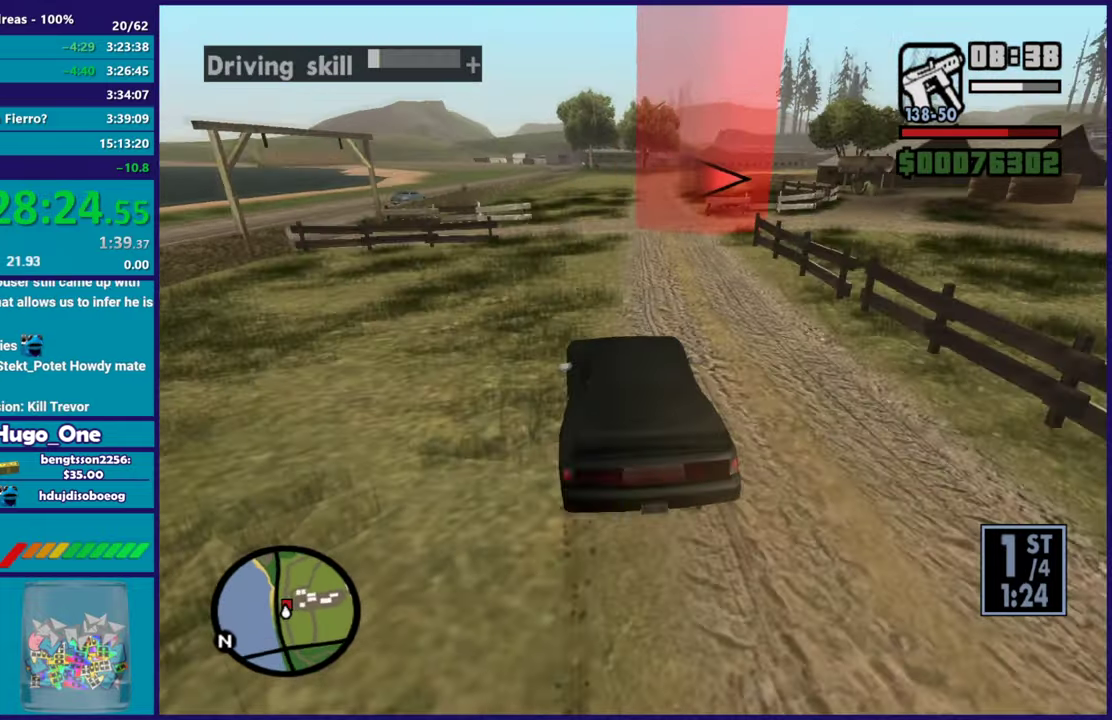
{"buttons": ["L2"], "left_stick": "right", "right_stick": "down-right", "button_events": [[216, "L2", "down"]]}
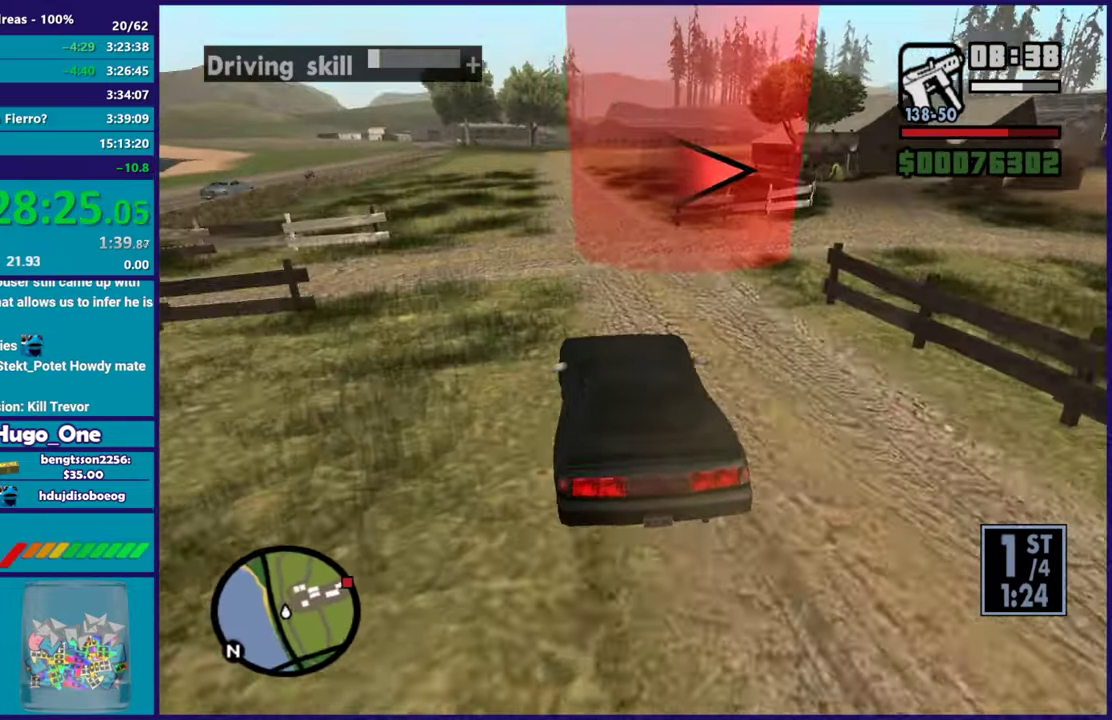
{"buttons": ["R2"], "left_stick": "right", "right_stick": "right", "button_events": [[17, "L2", "up"], [434, "R2", "down"]]}
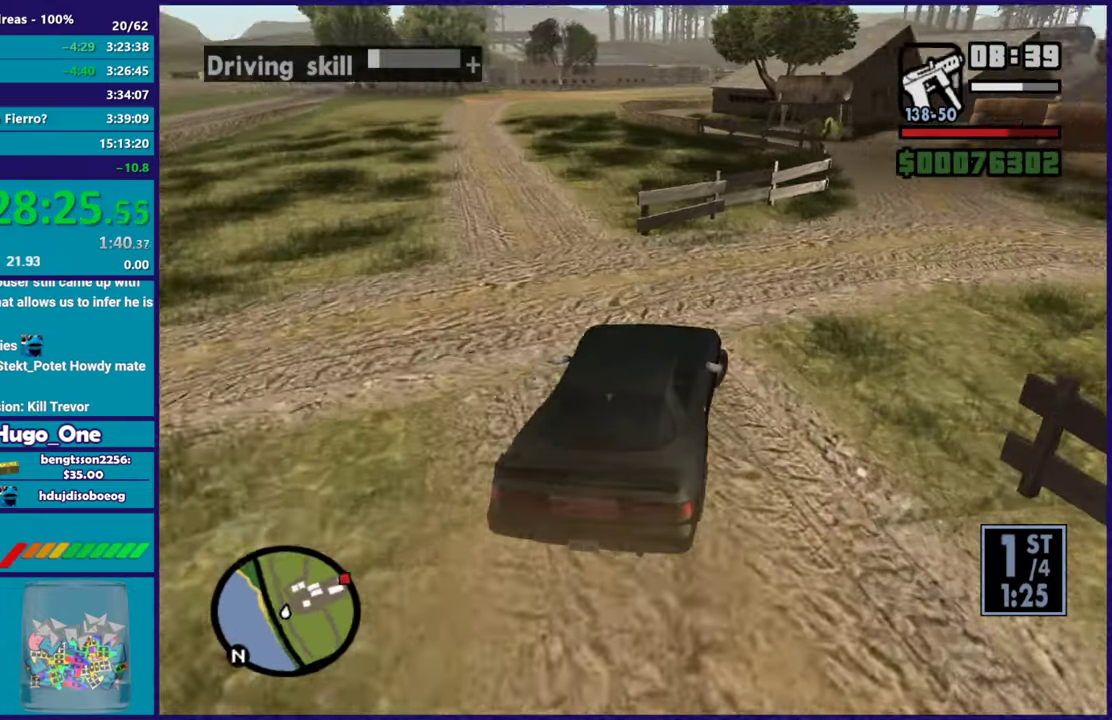
{"buttons": ["R2"], "left_stick": "right", "right_stick": "right", "button_events": []}
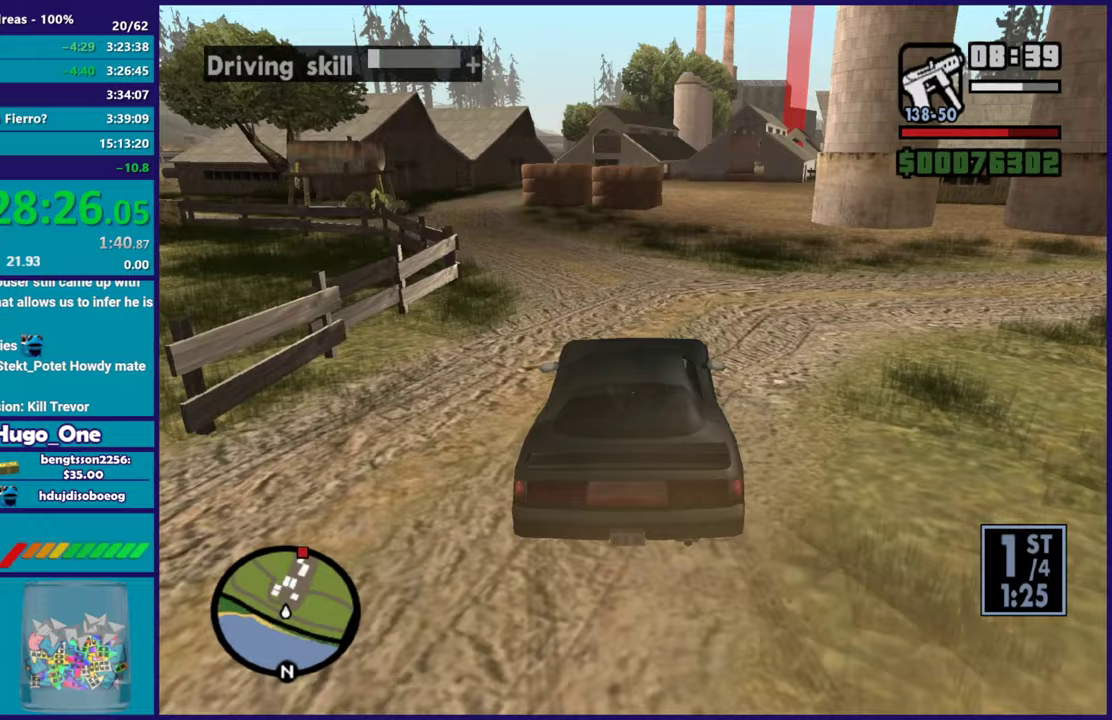
{"buttons": ["R2"], "left_stick": "left", "right_stick": "center", "button_events": []}
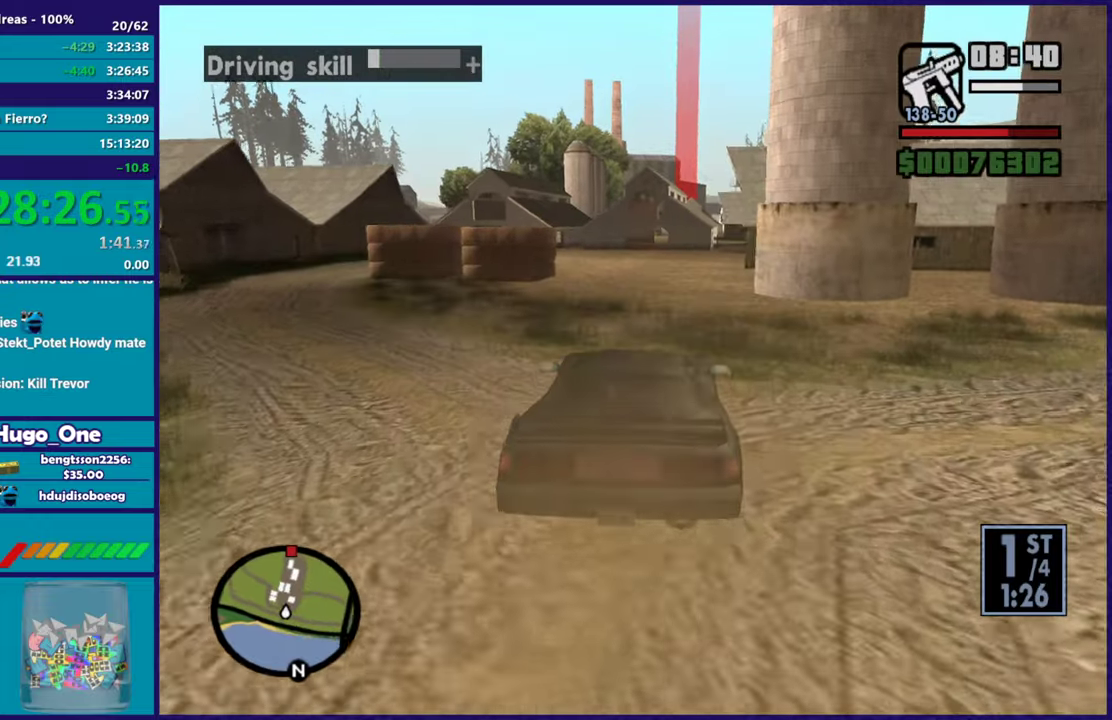
{"buttons": ["R2"], "left_stick": "center", "right_stick": "down", "button_events": []}
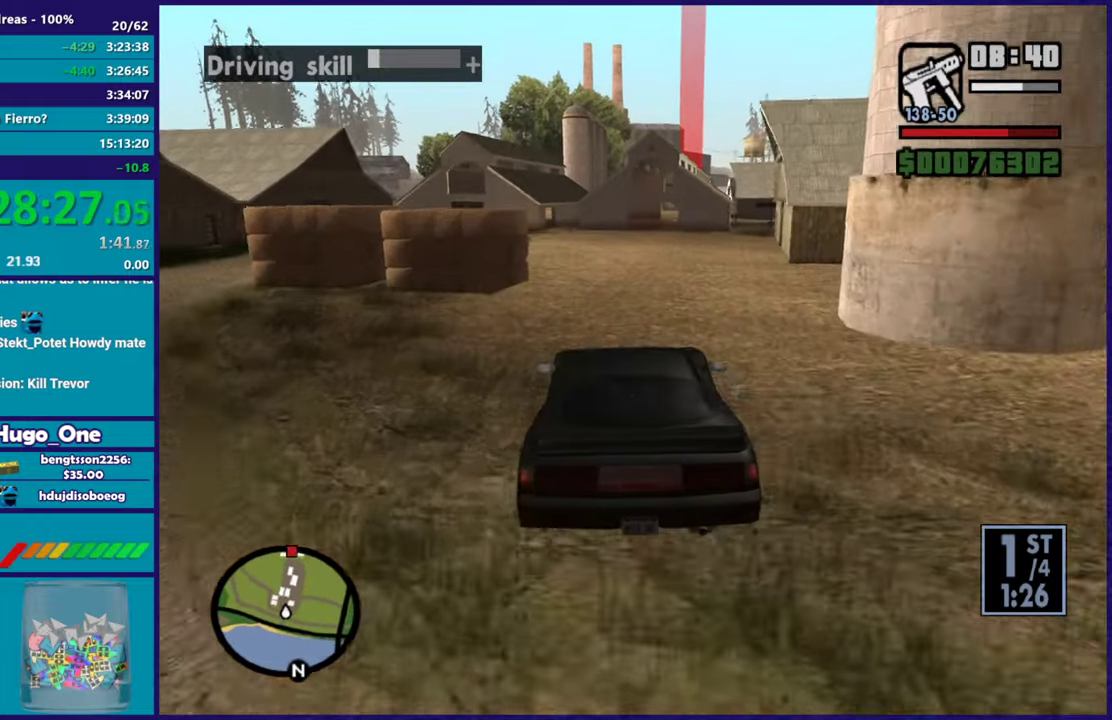
{"buttons": ["R2"], "left_stick": "left", "right_stick": "down-right", "button_events": []}
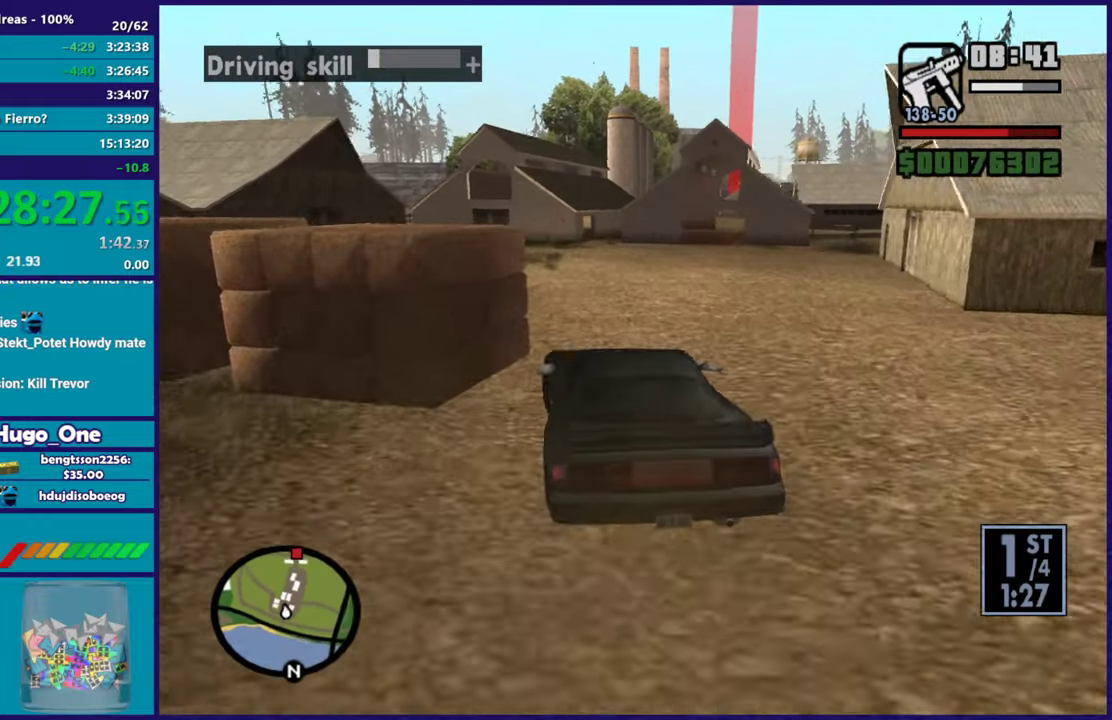
{"buttons": [], "left_stick": "down-left", "right_stick": "down"}
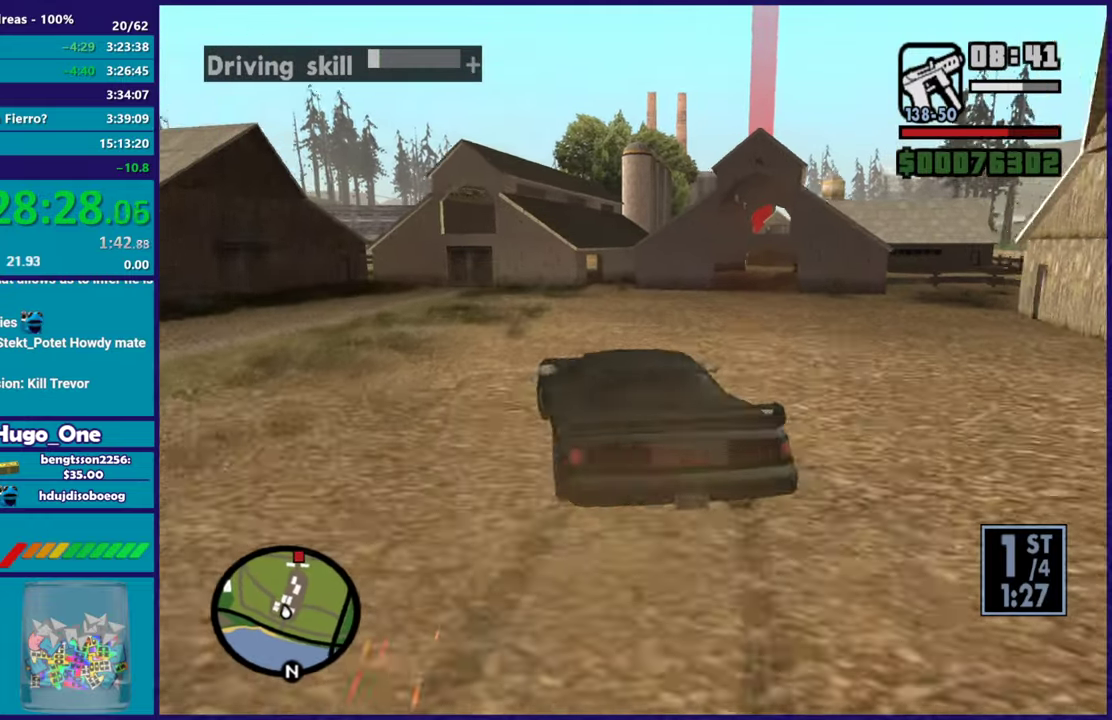
{"buttons": [], "left_stick": "right", "right_stick": "down"}
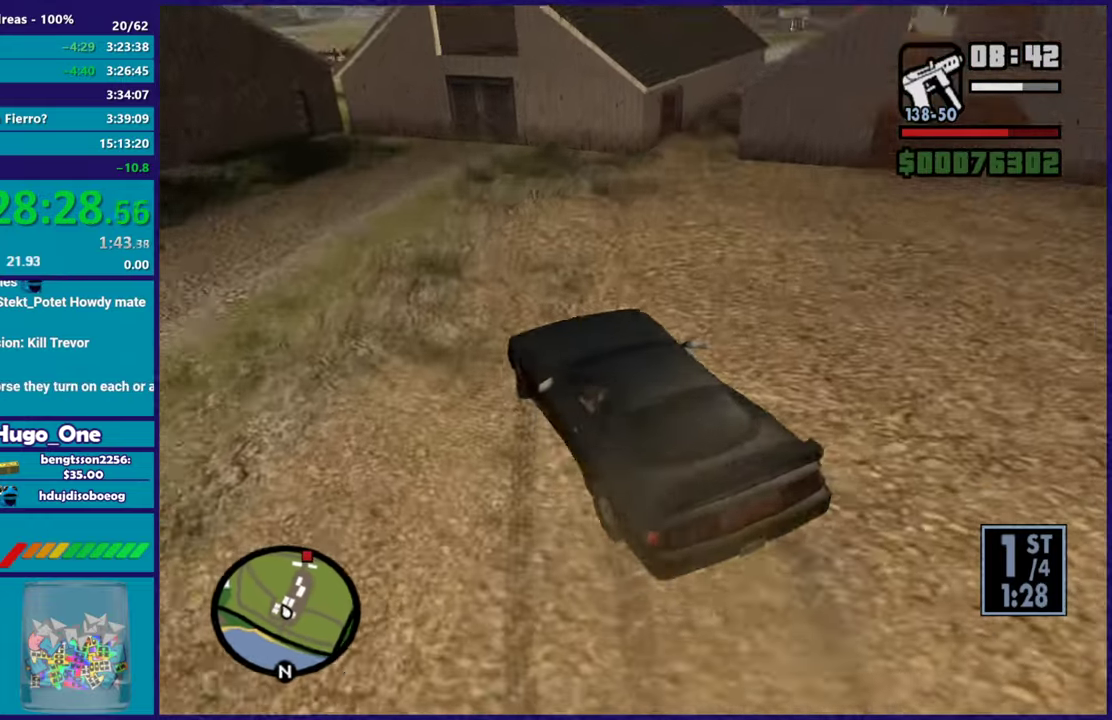
{"buttons": ["R2"], "left_stick": "down-left", "right_stick": "right", "button_events": [[450, "R2", "down"]]}
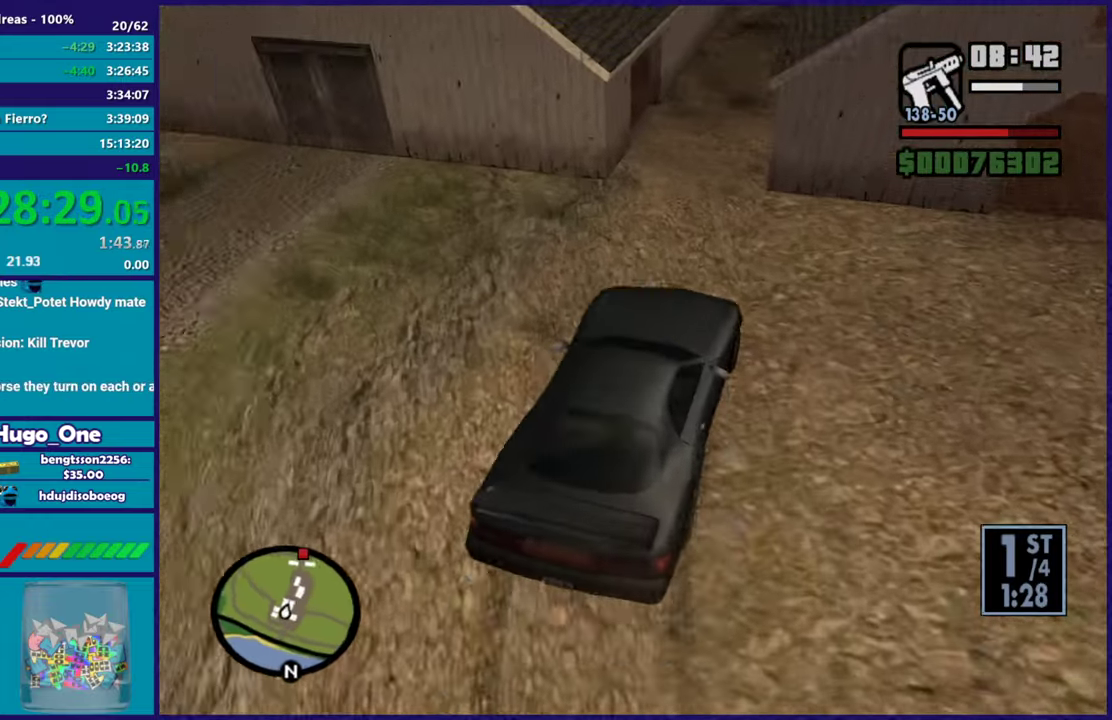
{"buttons": ["R2"], "left_stick": "right", "right_stick": "down-right", "button_events": [[84, "R2", "up"], [467, "R2", "down"]]}
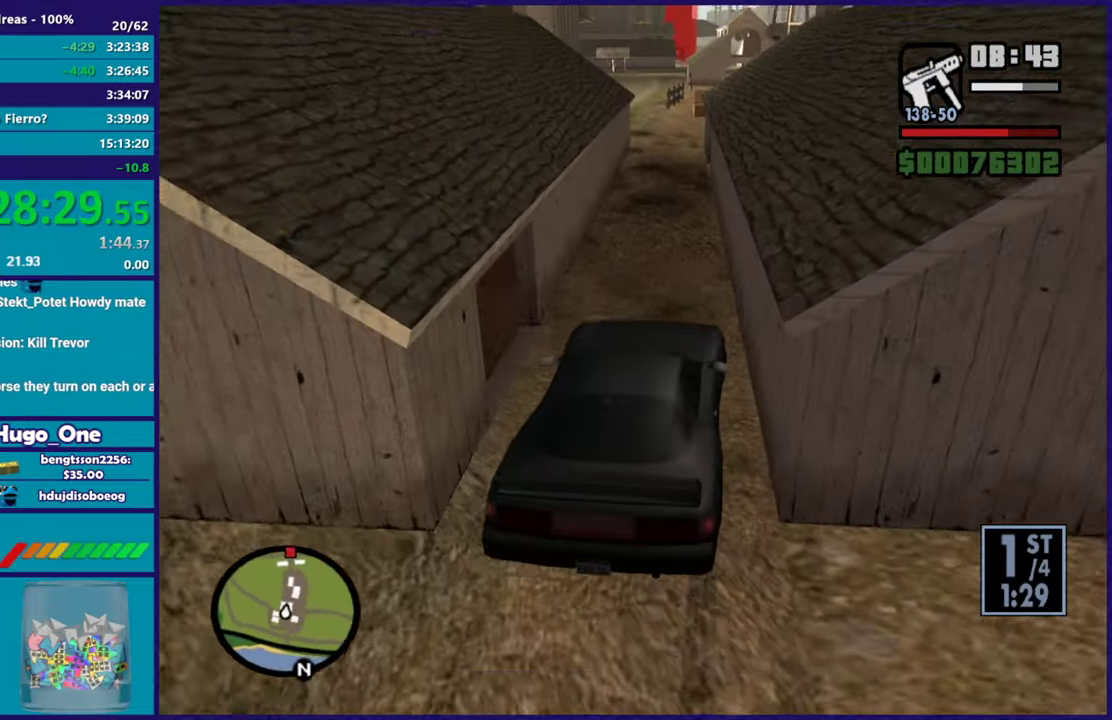
{"buttons": ["R2"], "left_stick": "left", "right_stick": "down-left", "button_events": []}